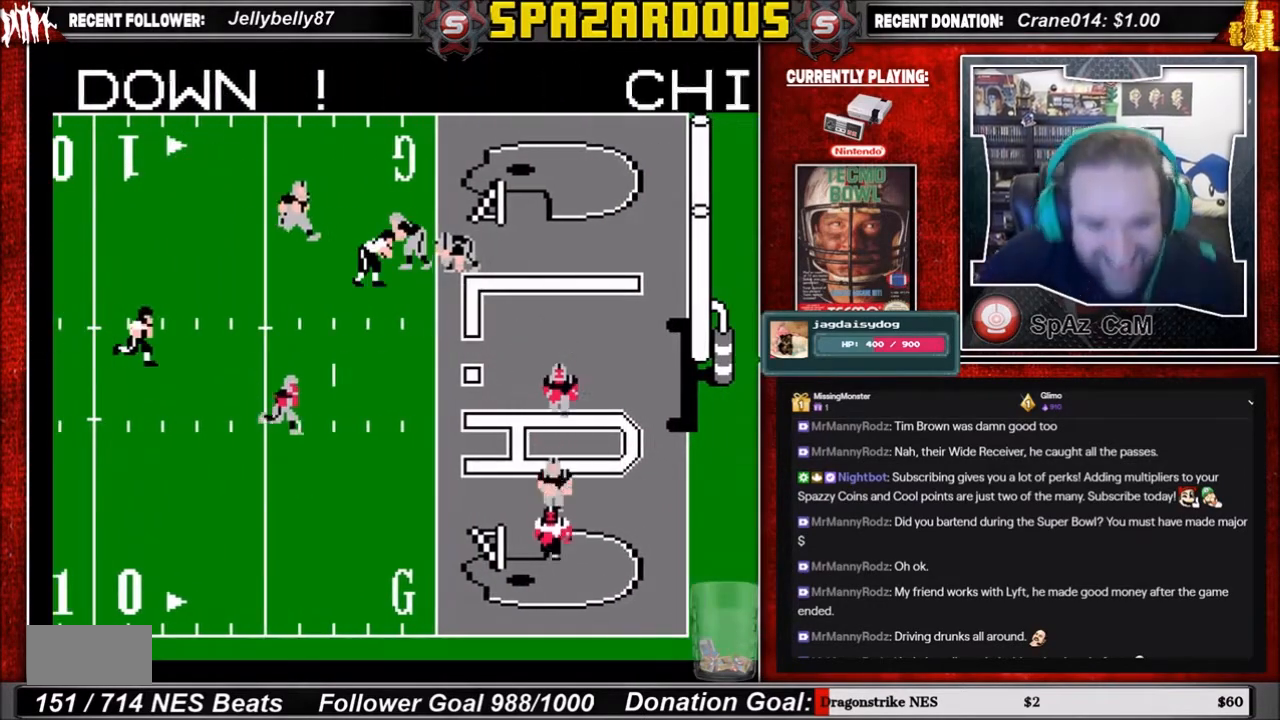
Gameplay with a controller (Nintendo layout); each line is a JSON object with the inputs held at the frame after it. "events" lists button and stick changes between this image and that frame as [ms after this image, input, new state], when the widget could be followed in between. Not read: L3 R3.
{"buttons": [], "events": [[67, "DPAD_DOWN", "up"], [101, "DPAD_LEFT", "up"]]}
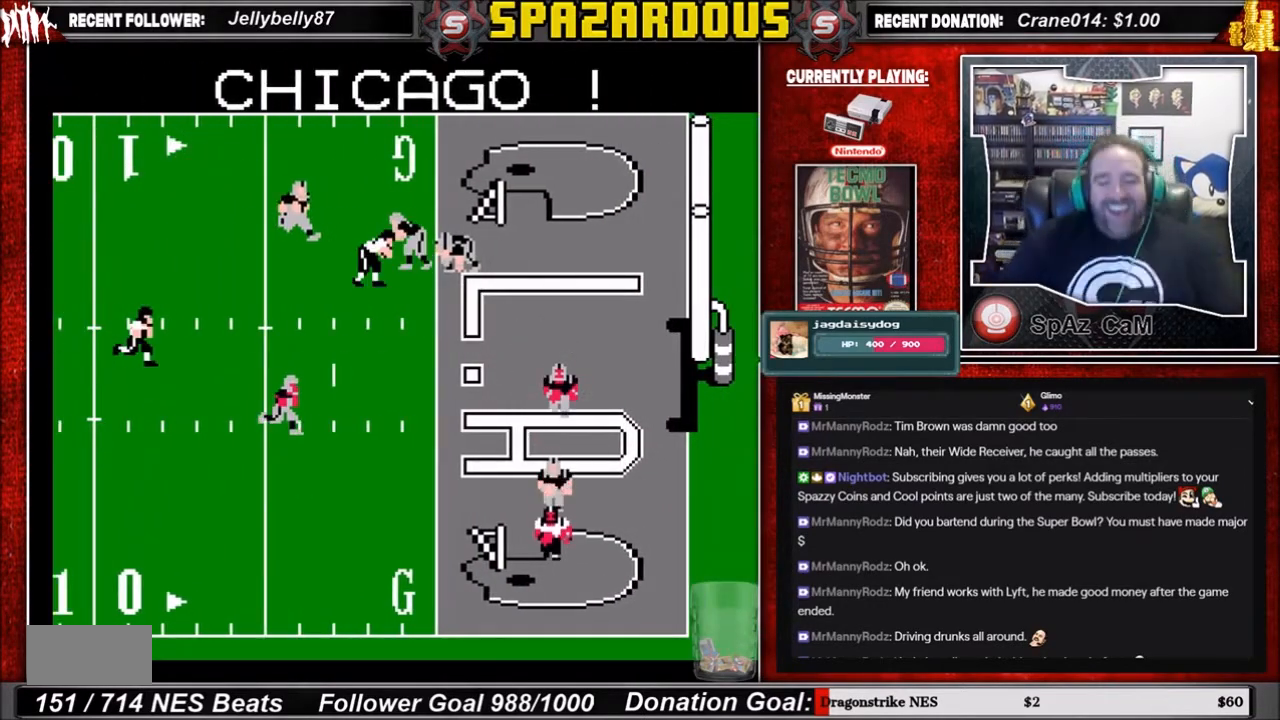
{"buttons": [], "events": []}
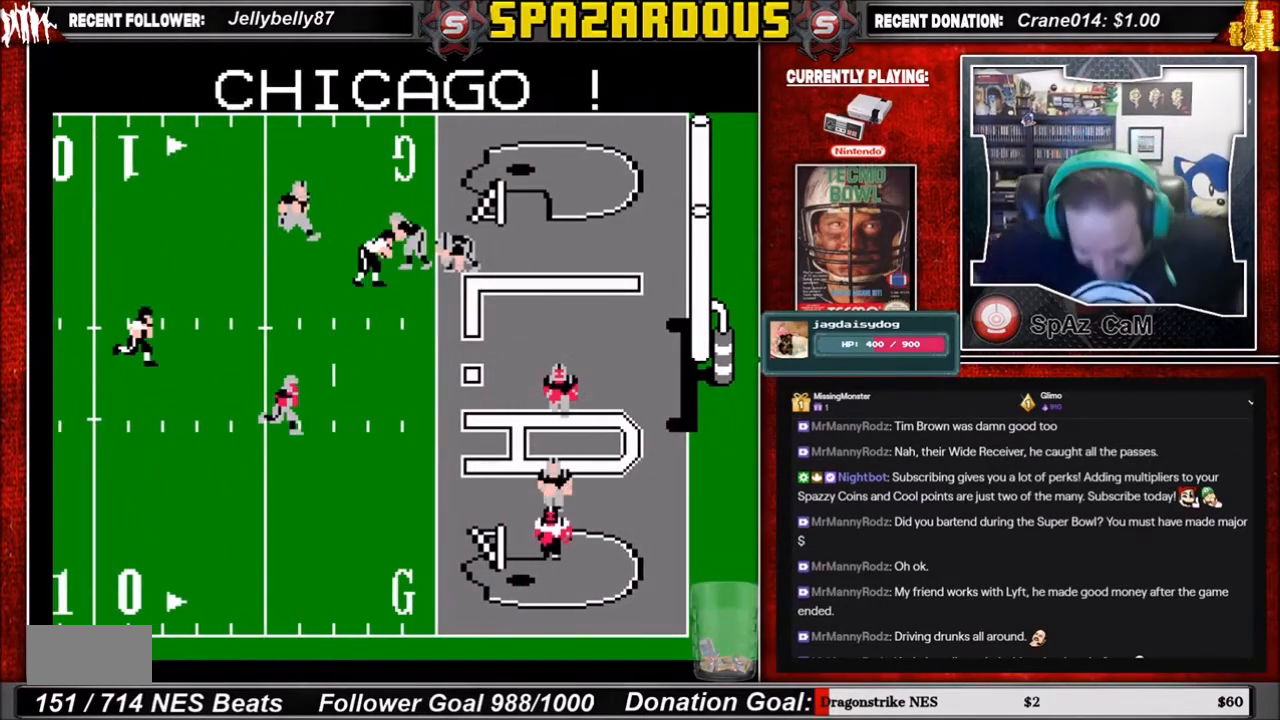
{"buttons": [], "events": []}
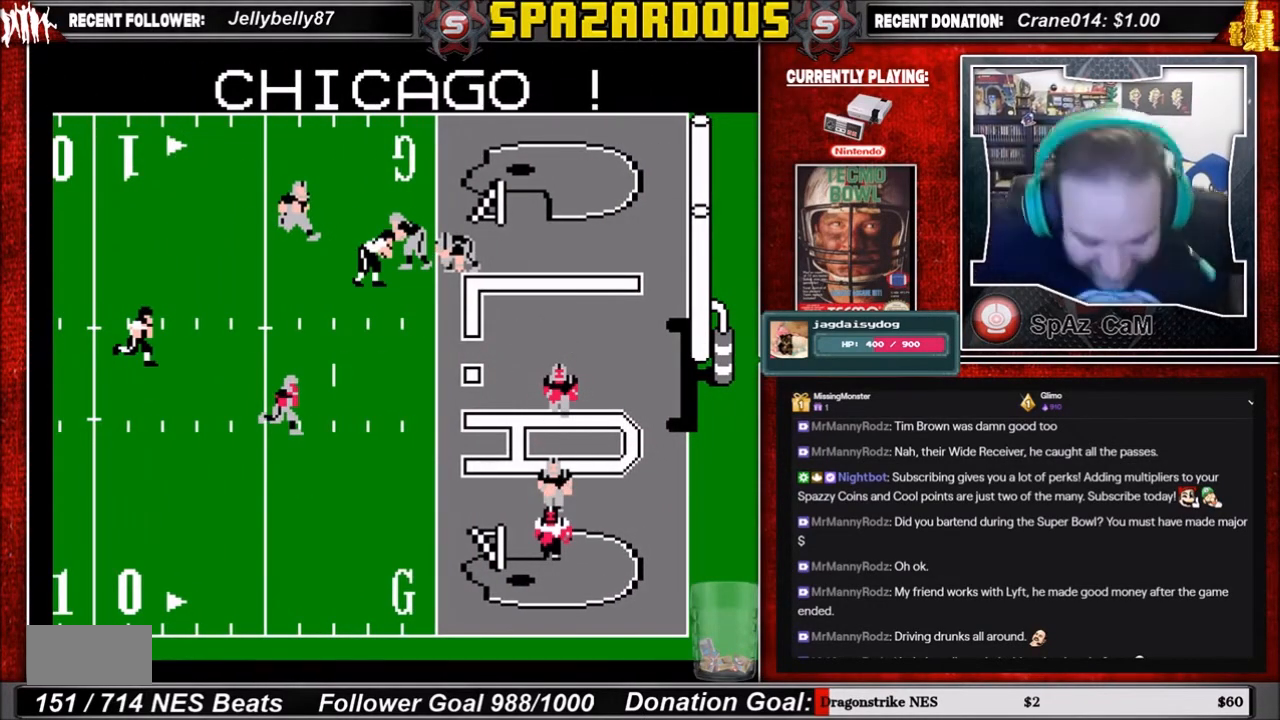
{"buttons": [], "events": []}
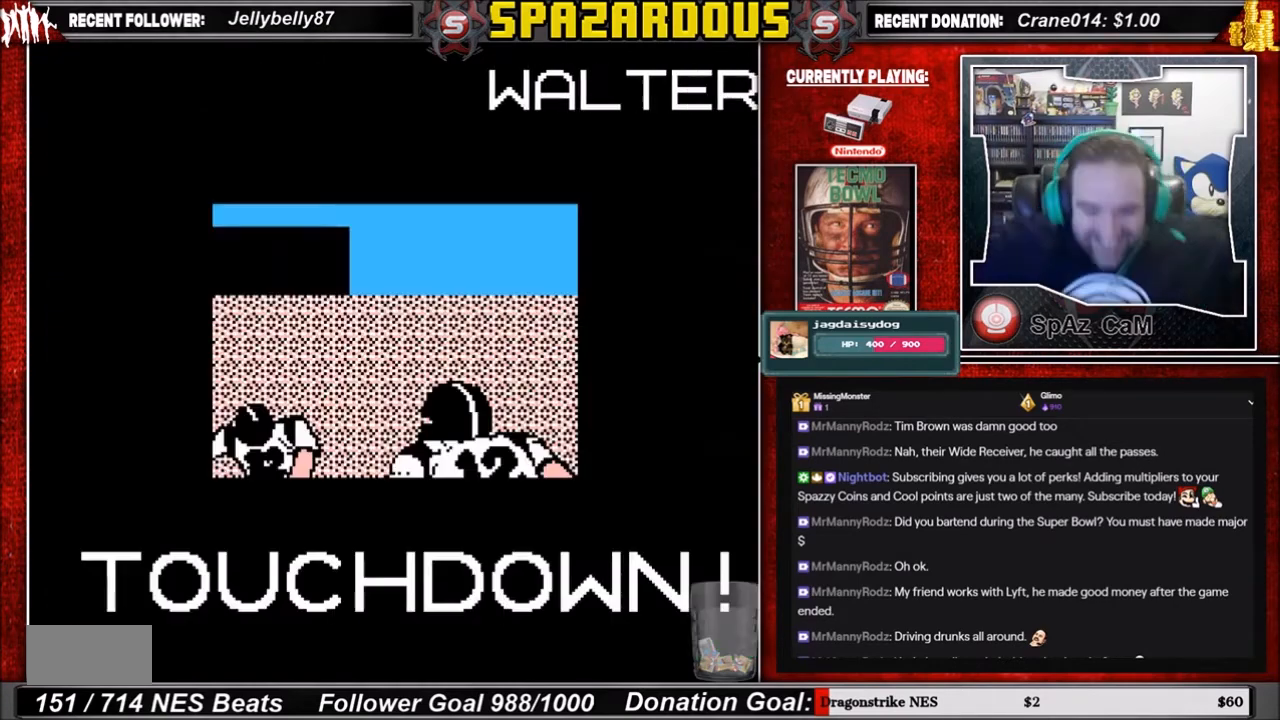
{"buttons": [], "events": []}
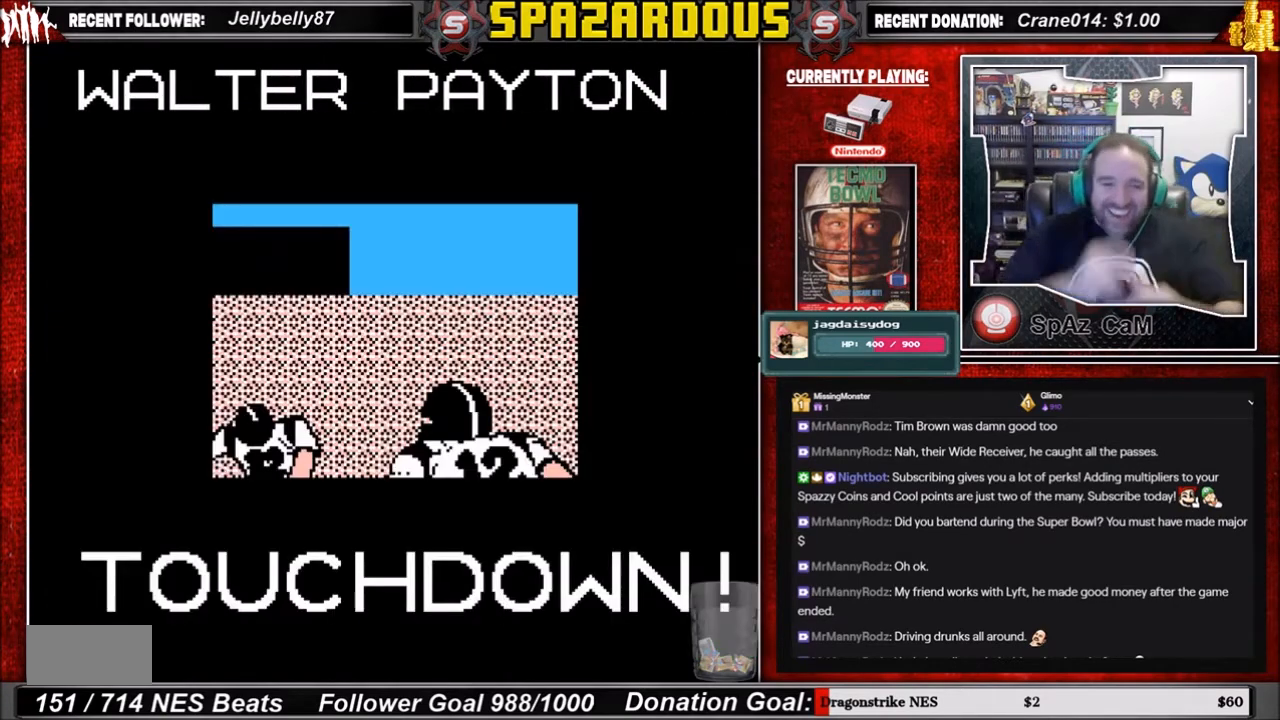
{"buttons": [], "events": []}
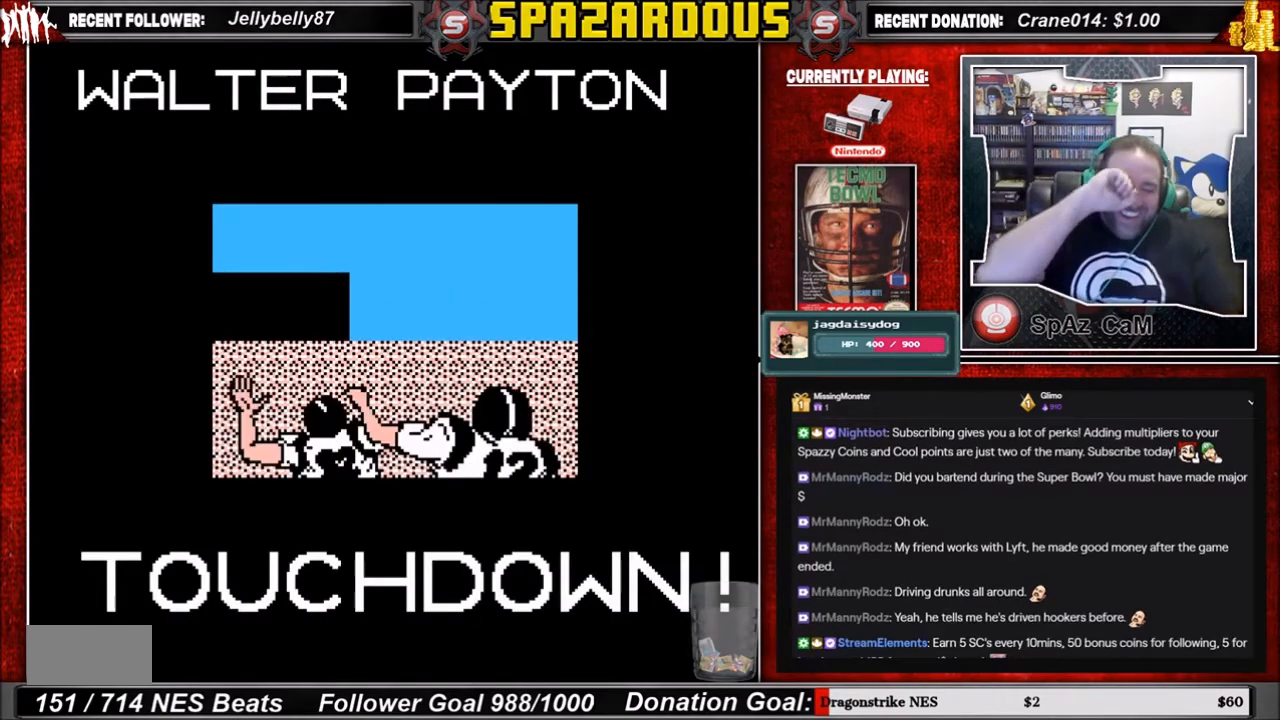
{"buttons": [], "events": []}
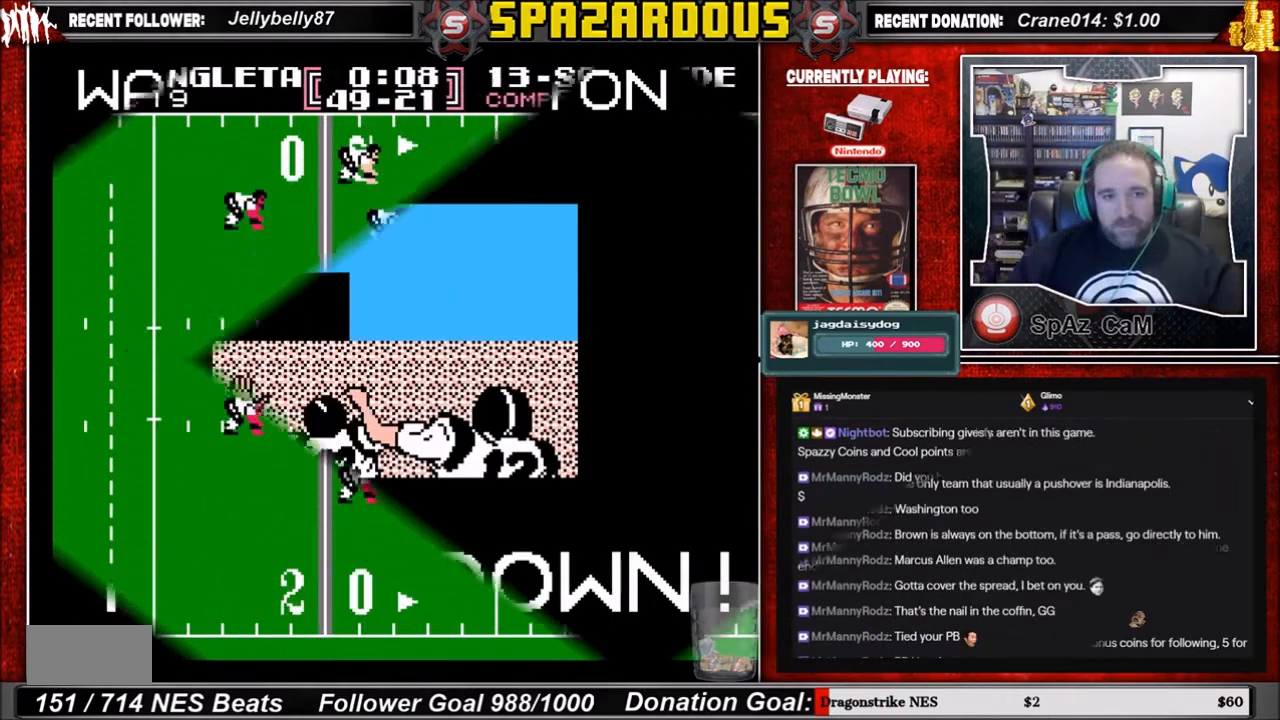
{"buttons": [], "events": []}
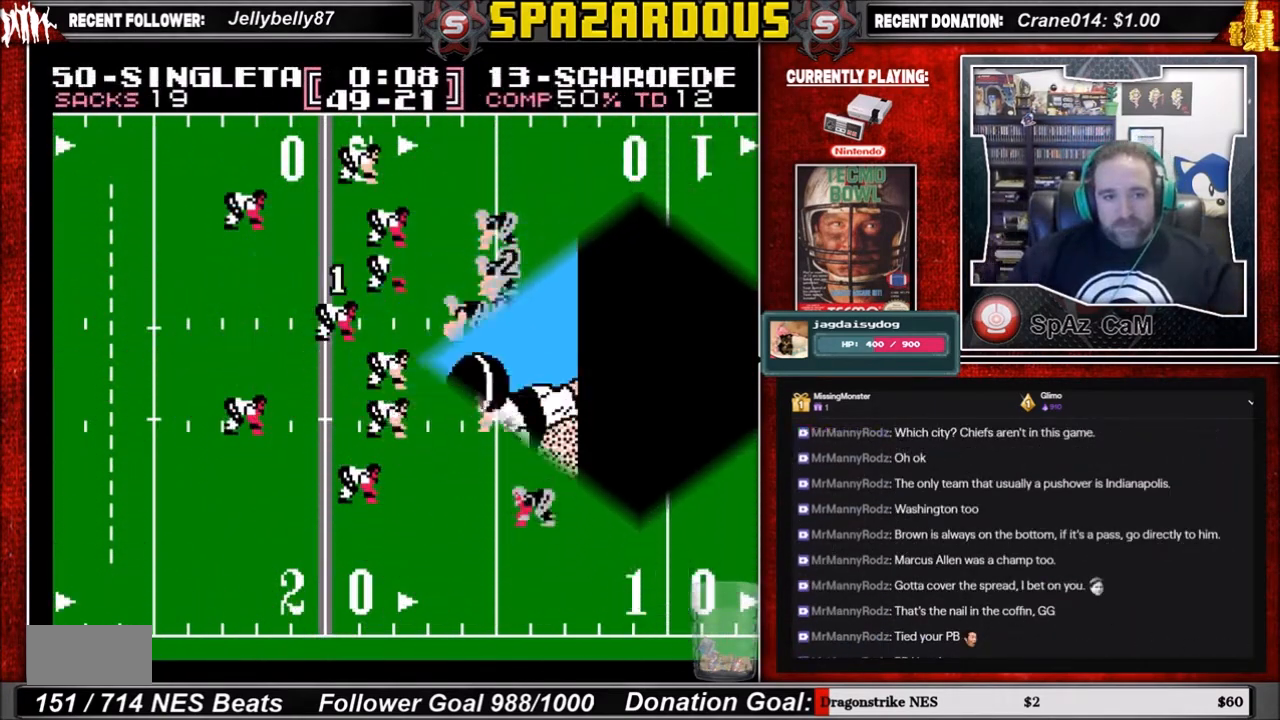
{"buttons": [], "events": []}
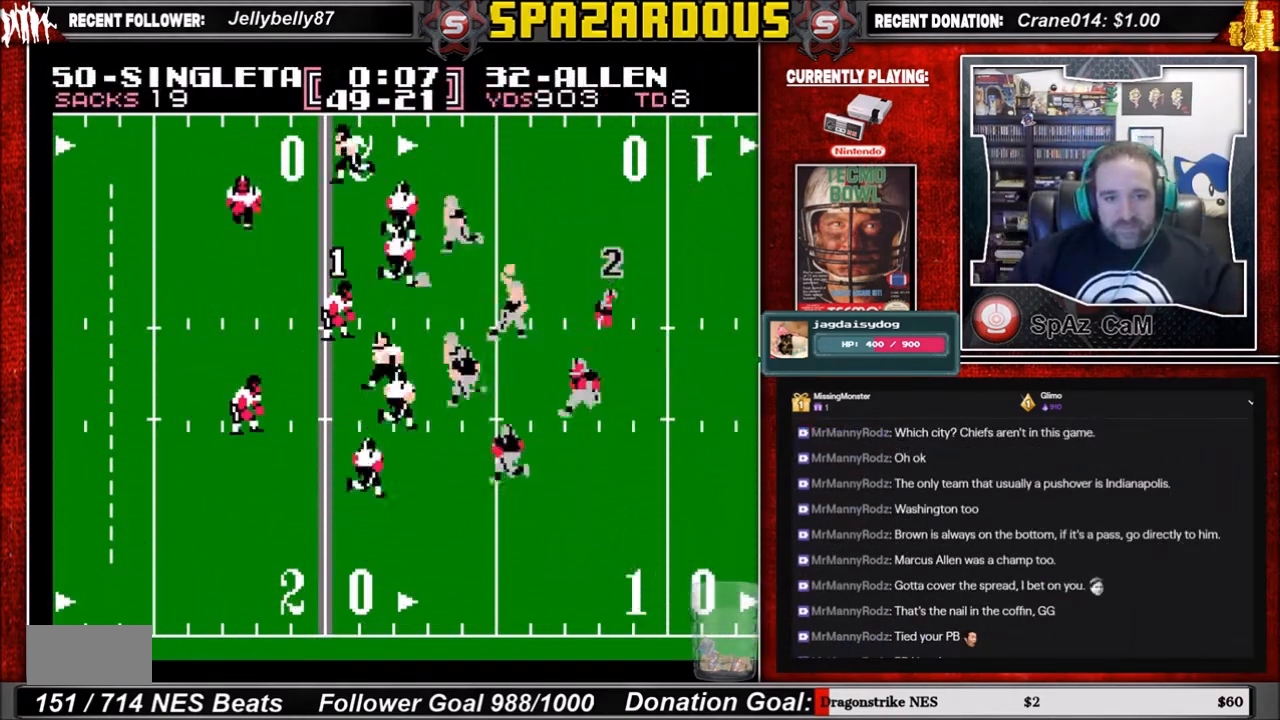
{"buttons": ["DPAD_DOWN", "DPAD_LEFT"], "events": [[167, "DPAD_LEFT", "down"], [400, "DPAD_DOWN", "down"]]}
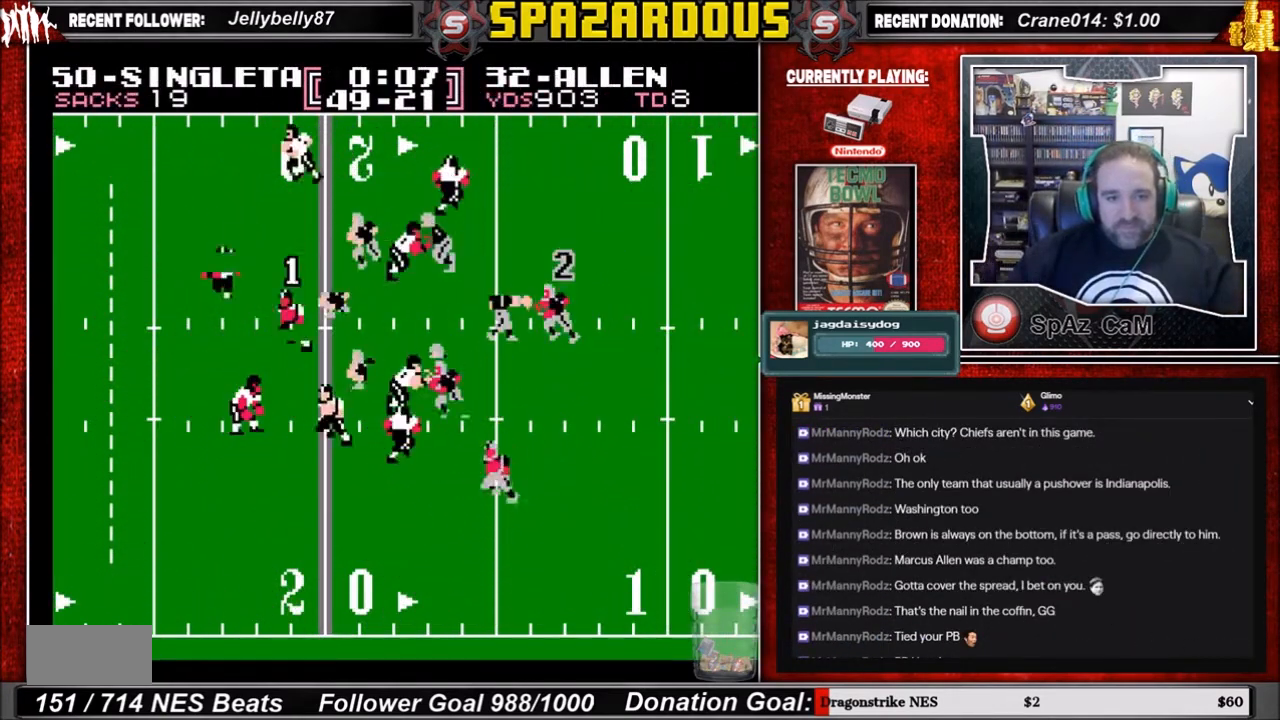
{"buttons": ["DPAD_RIGHT"], "events": [[234, "DPAD_LEFT", "up"], [234, "DPAD_RIGHT", "down"], [334, "DPAD_DOWN", "up"]]}
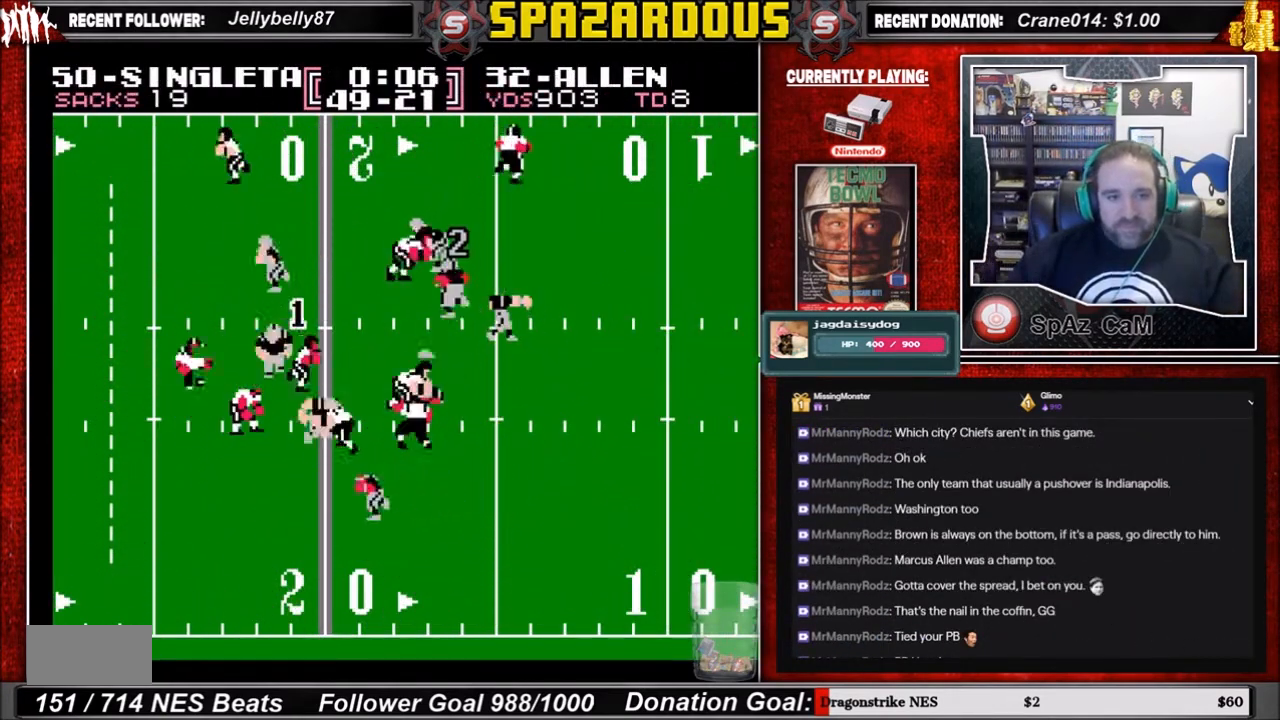
{"buttons": ["DPAD_UP"], "events": [[67, "DPAD_UP", "down"], [200, "DPAD_RIGHT", "up"]]}
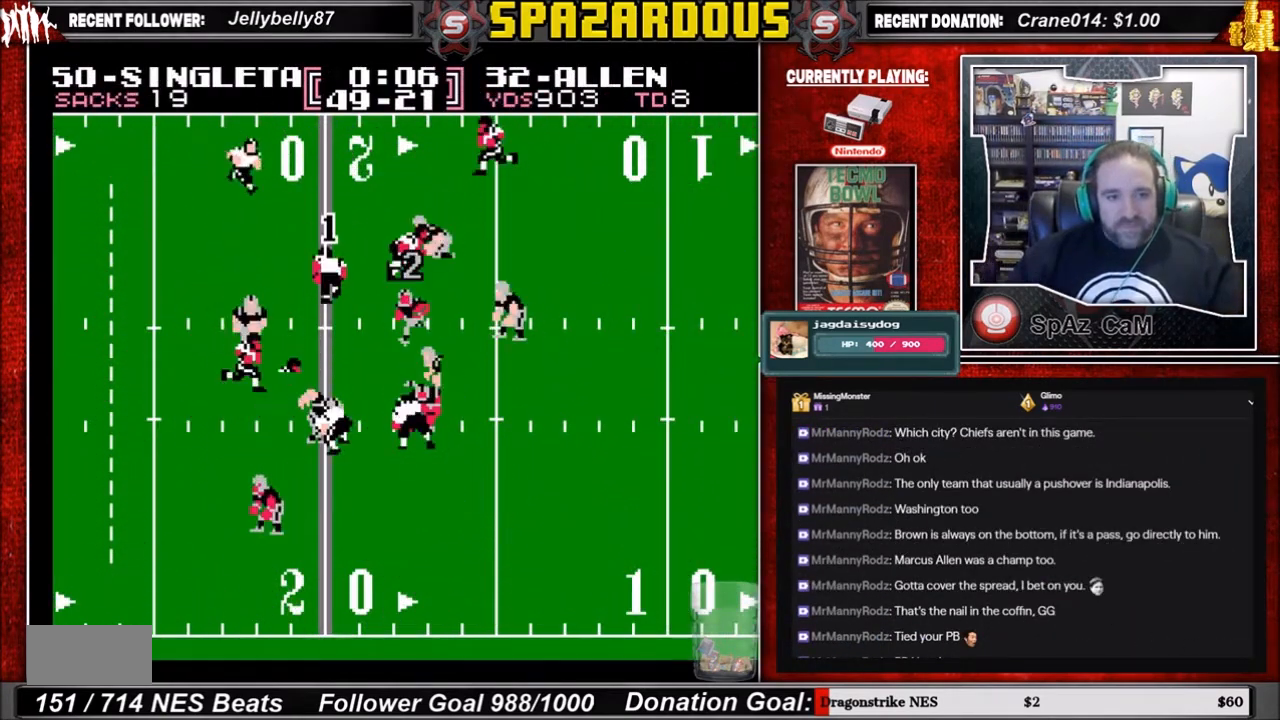
{"buttons": ["A", "B", "DPAD_DOWN"], "events": [[34, "DPAD_RIGHT", "down"], [67, "DPAD_DOWN", "down"], [67, "DPAD_UP", "up"], [201, "DPAD_RIGHT", "up"], [334, "A", "down"], [334, "B", "down"]]}
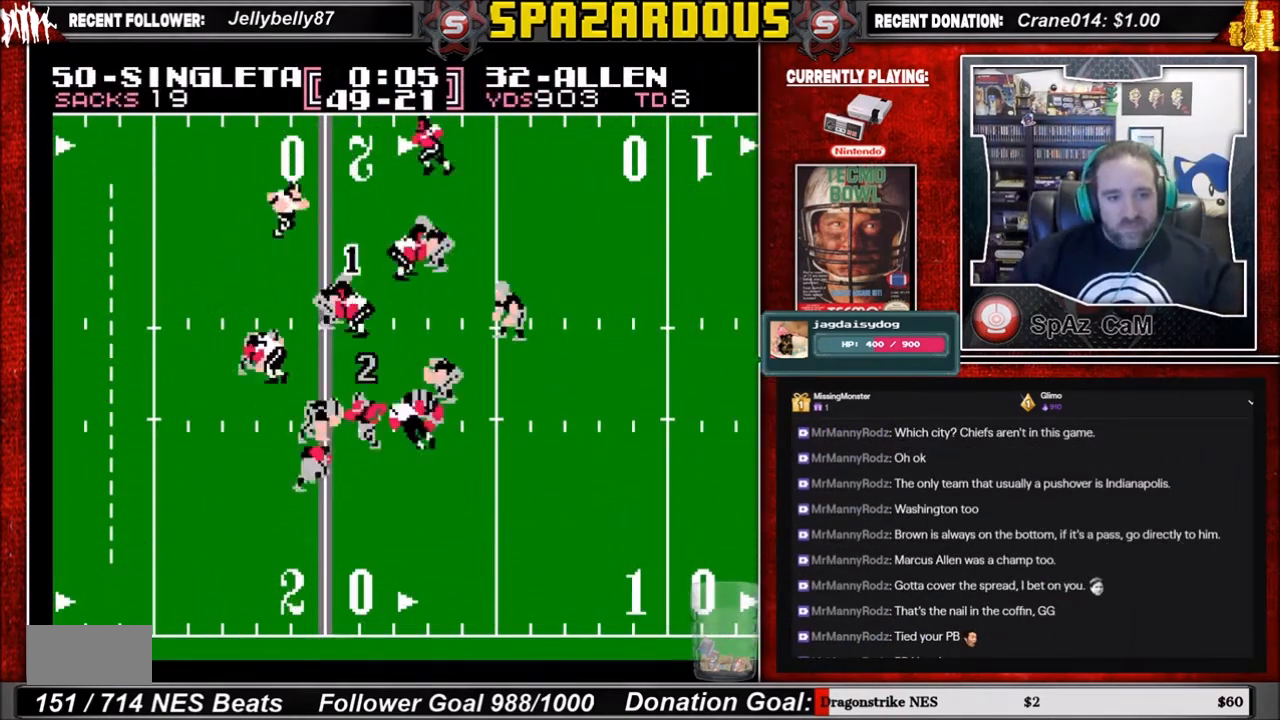
{"buttons": ["DPAD_DOWN", "DPAD_LEFT"], "events": [[200, "B", "up"], [233, "A", "up"], [233, "DPAD_LEFT", "down"]]}
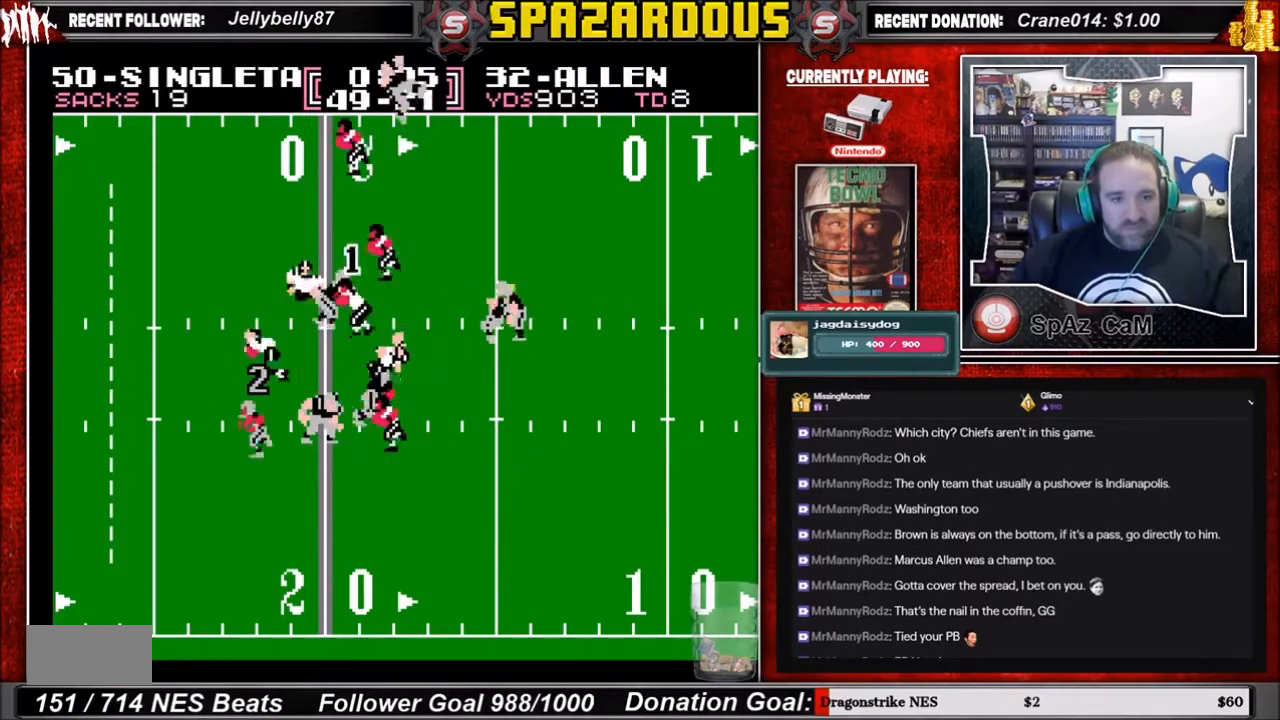
{"buttons": ["DPAD_LEFT"], "events": [[234, "DPAD_DOWN", "up"]]}
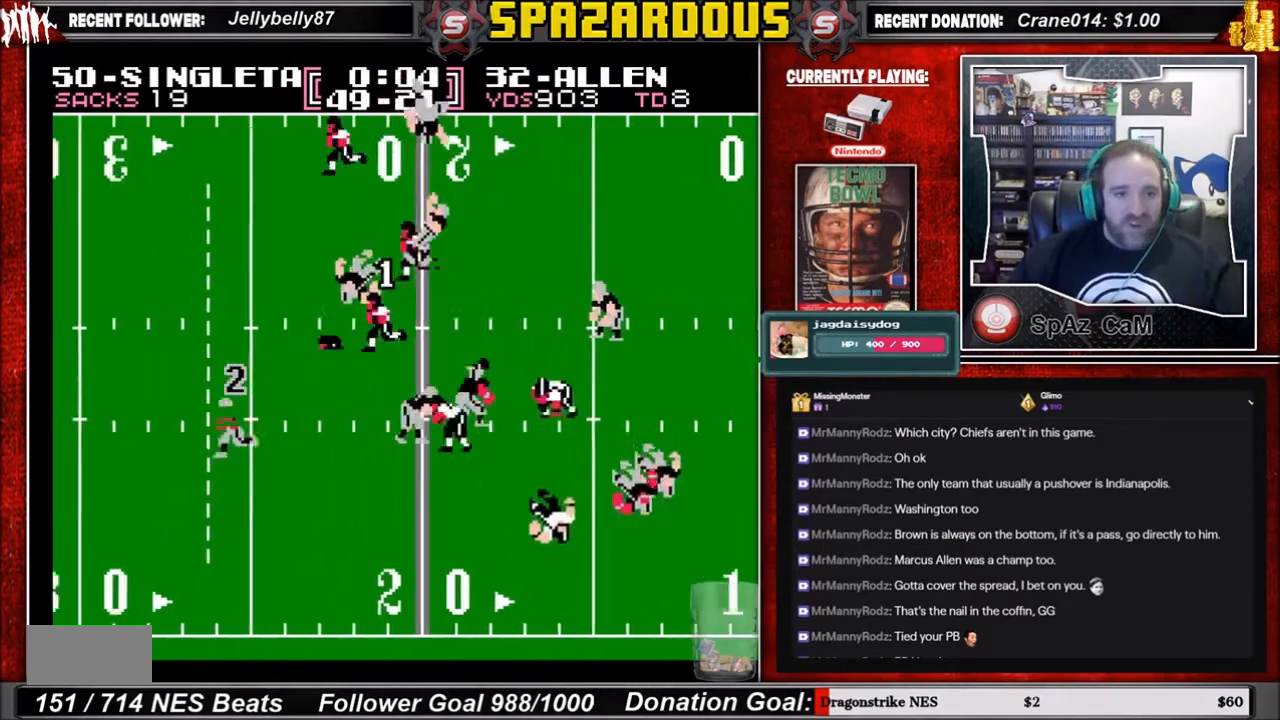
{"buttons": ["DPAD_LEFT"], "events": []}
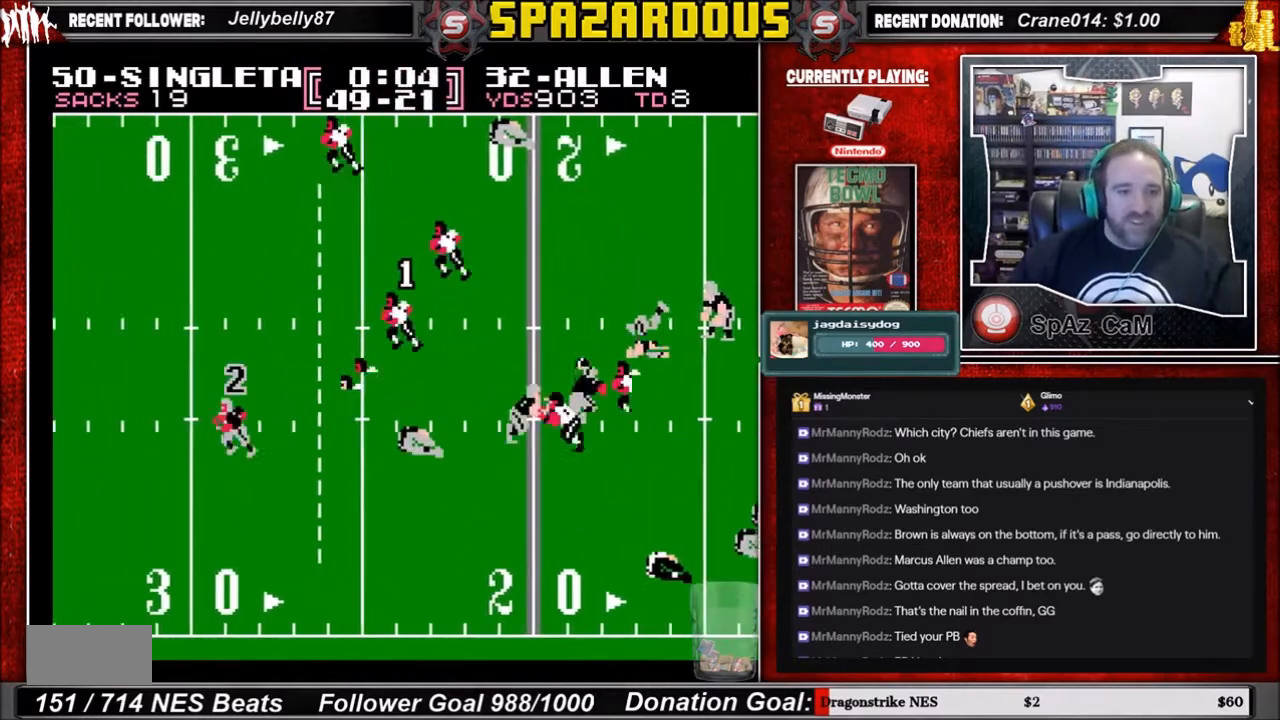
{"buttons": ["DPAD_LEFT"], "events": []}
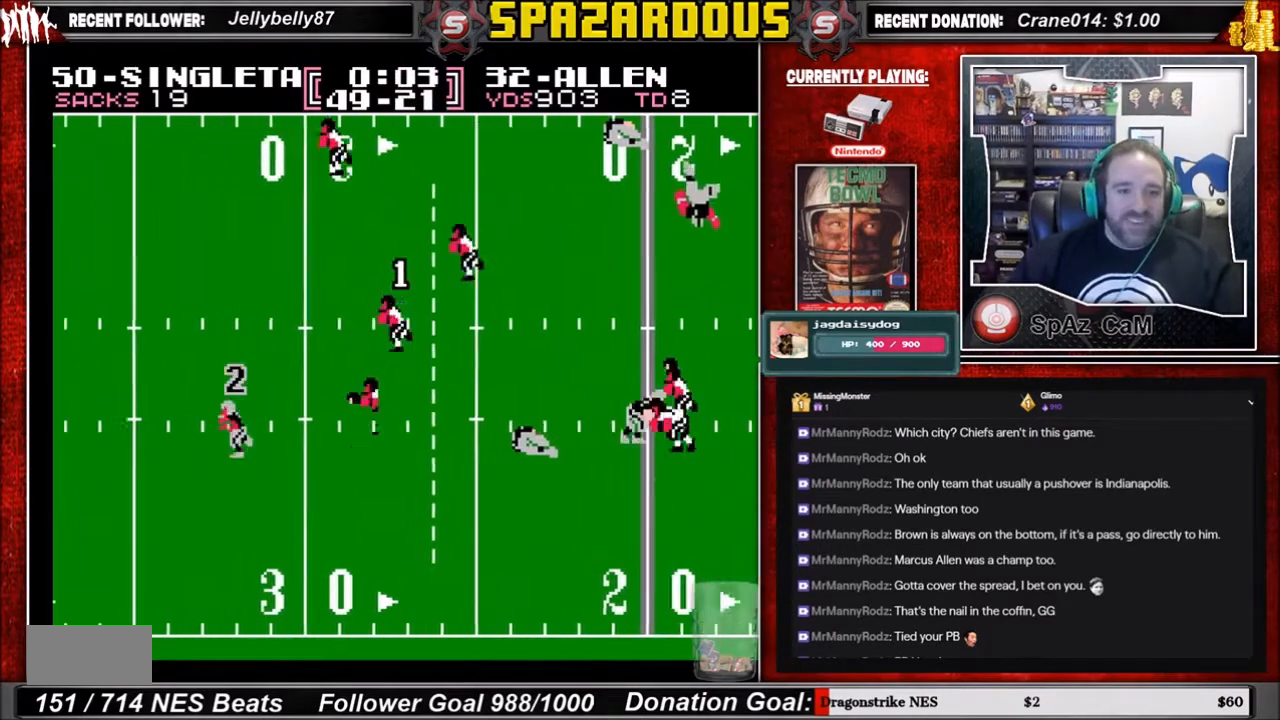
{"buttons": ["DPAD_LEFT"], "events": []}
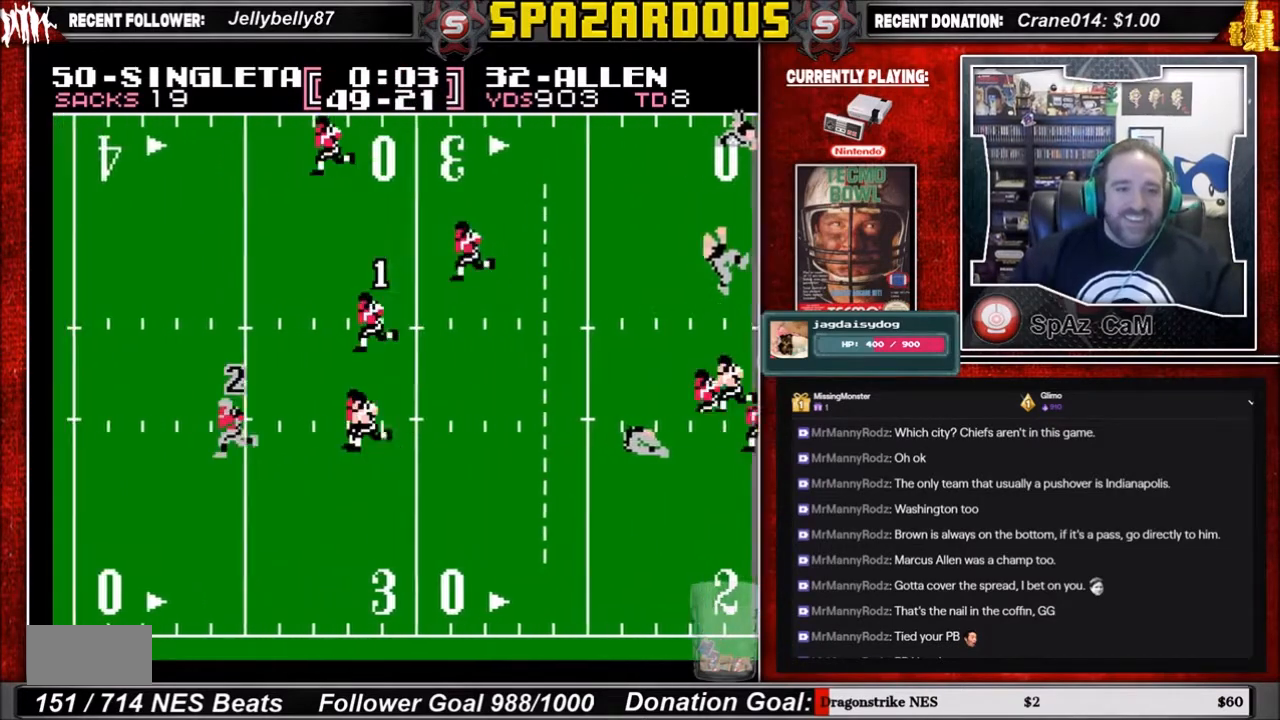
{"buttons": ["DPAD_LEFT"], "events": []}
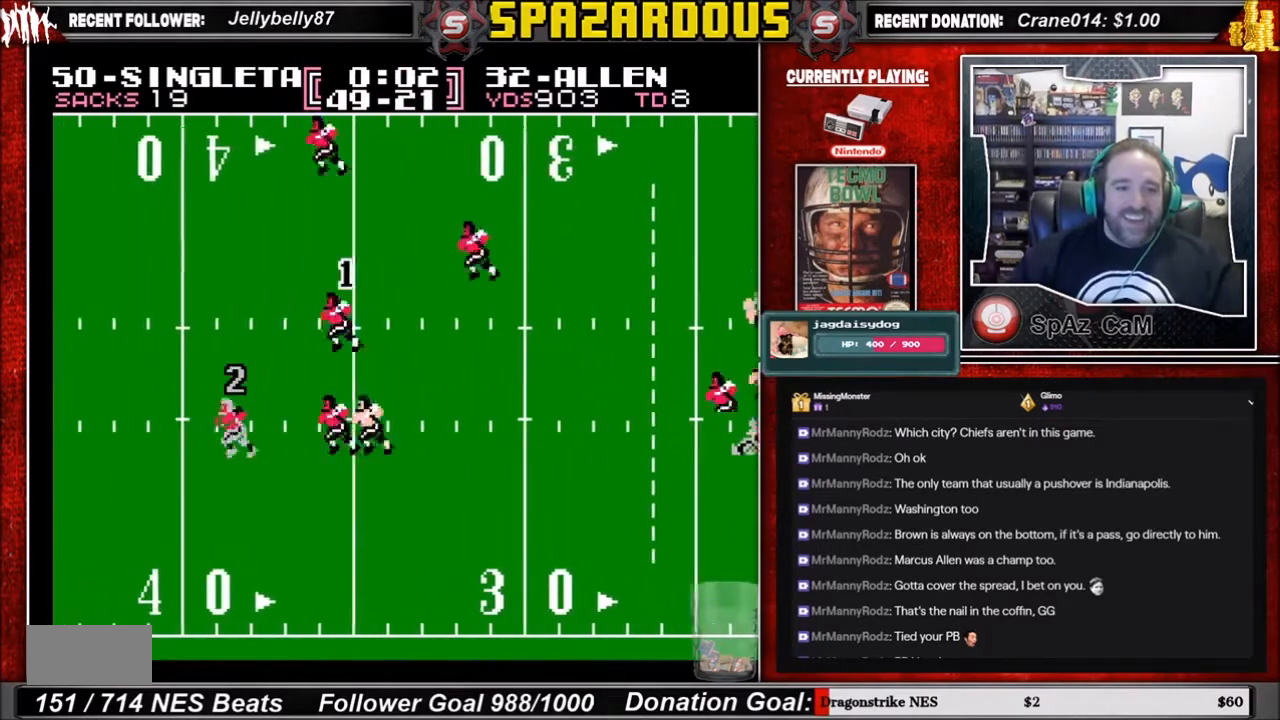
{"buttons": ["DPAD_DOWN", "DPAD_LEFT"], "events": [[367, "DPAD_DOWN", "down"]]}
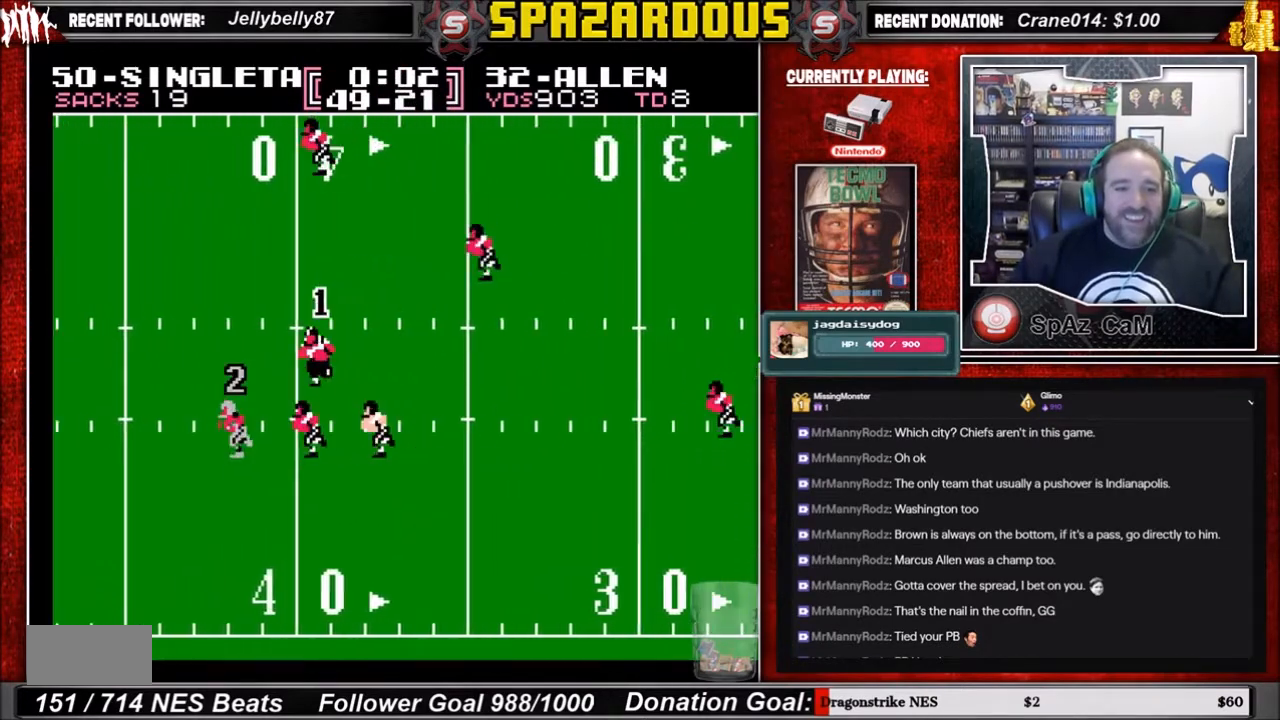
{"buttons": ["DPAD_LEFT"], "events": [[201, "DPAD_DOWN", "up"]]}
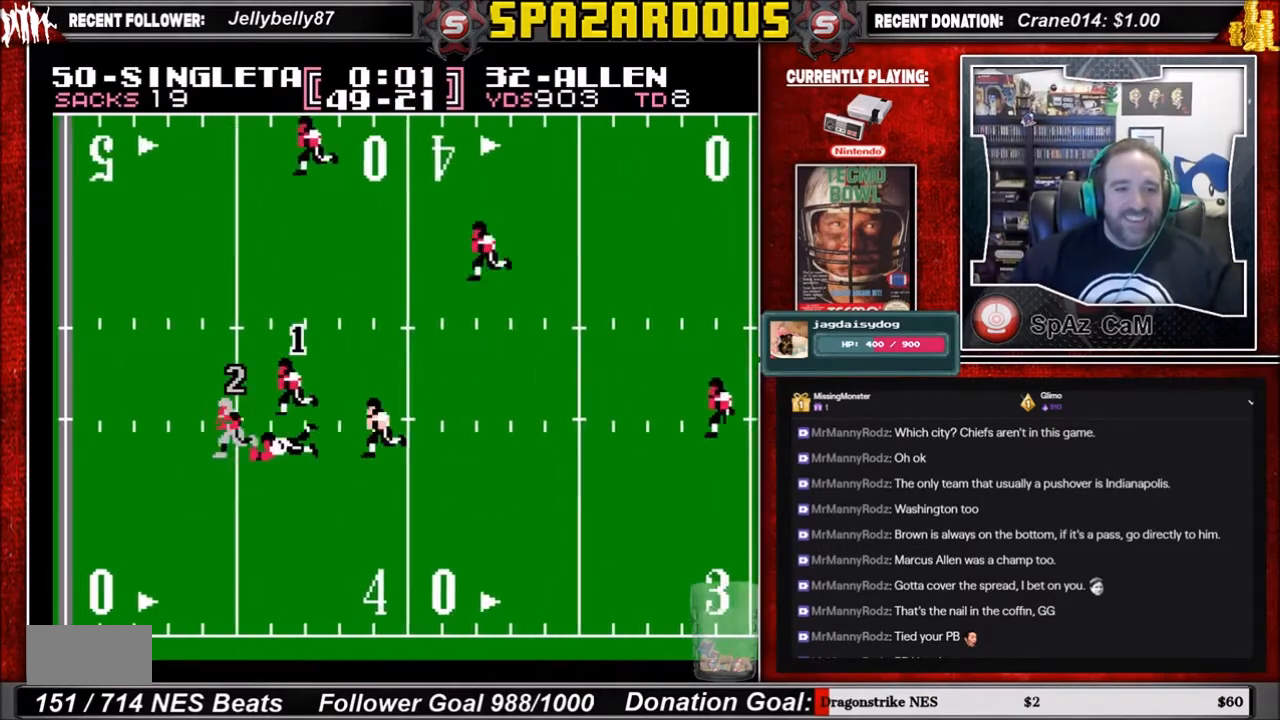
{"buttons": ["DPAD_LEFT"], "events": []}
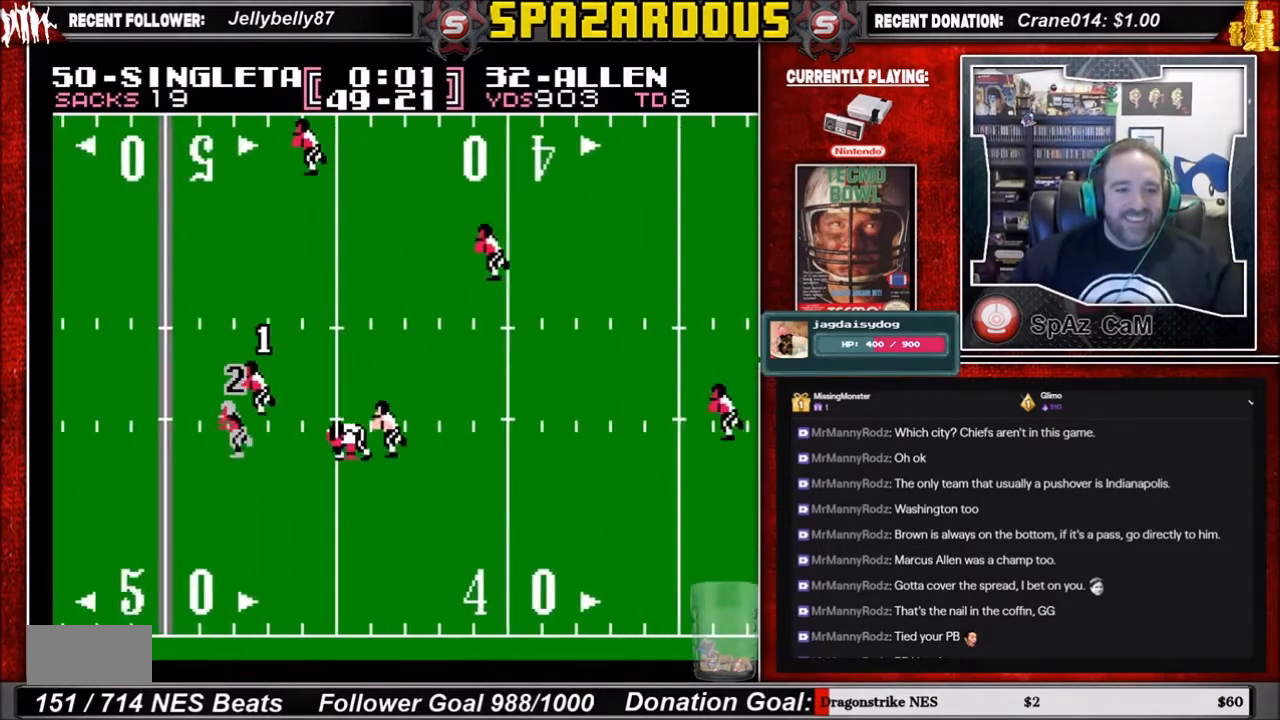
{"buttons": ["DPAD_LEFT"], "events": []}
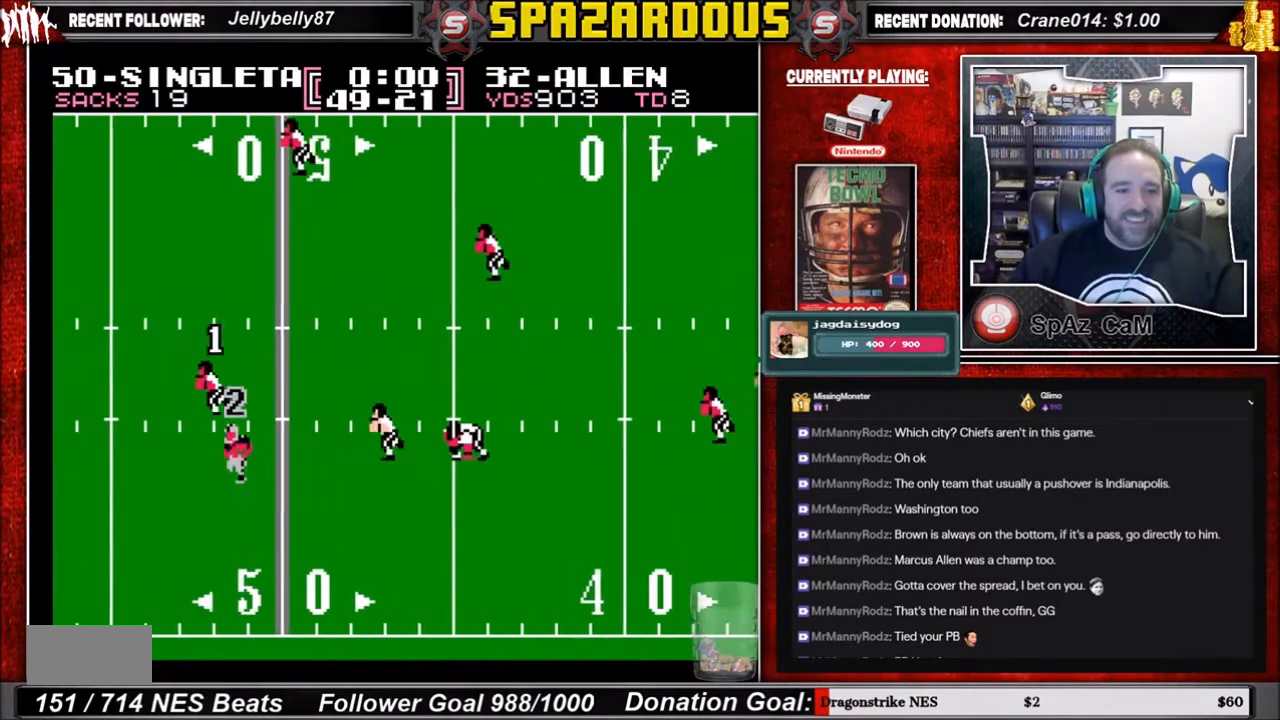
{"buttons": ["DPAD_DOWN"], "events": [[233, "DPAD_DOWN", "down"], [433, "DPAD_LEFT", "up"]]}
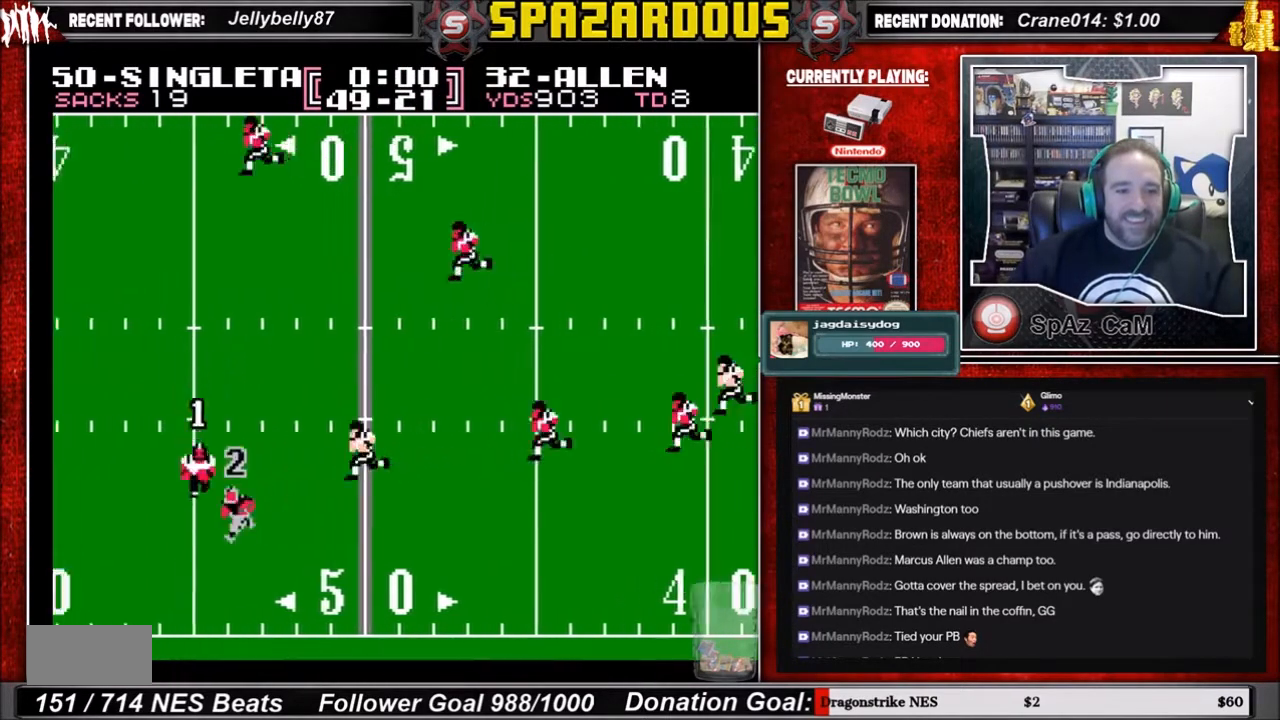
{"buttons": ["DPAD_DOWN", "DPAD_LEFT"], "events": [[334, "DPAD_LEFT", "down"]]}
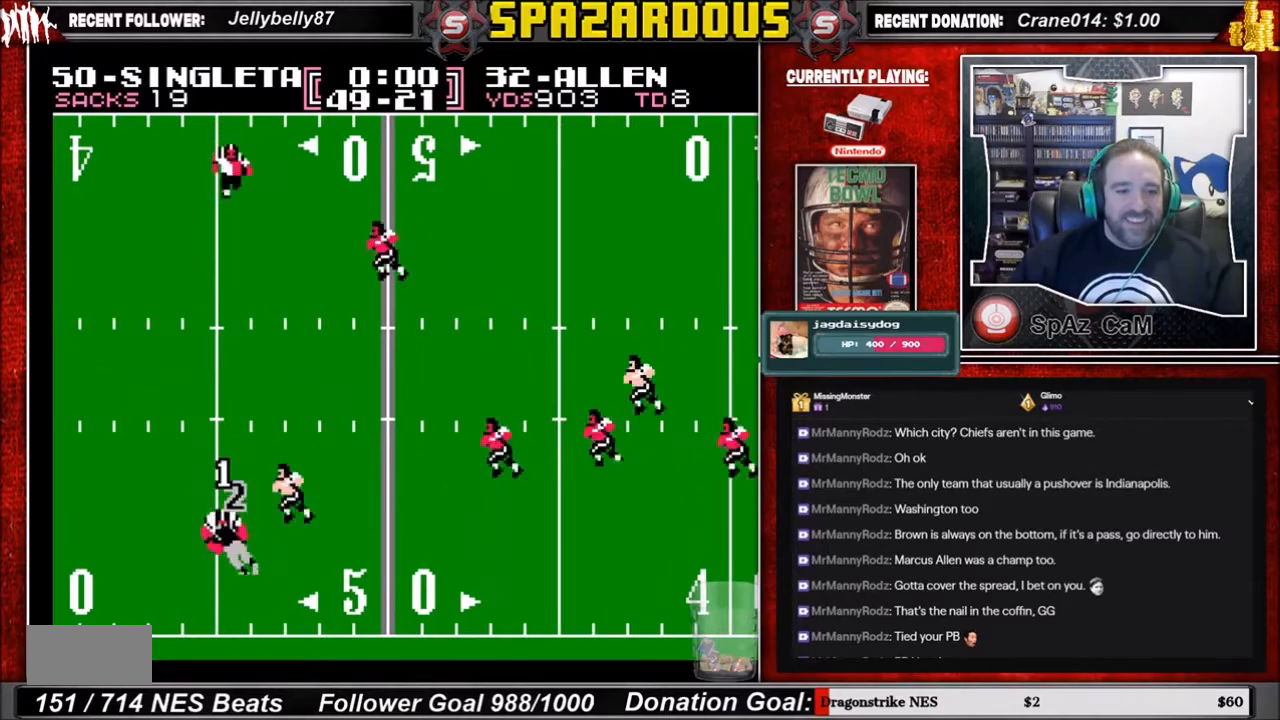
{"buttons": ["DPAD_DOWN", "DPAD_LEFT"], "events": []}
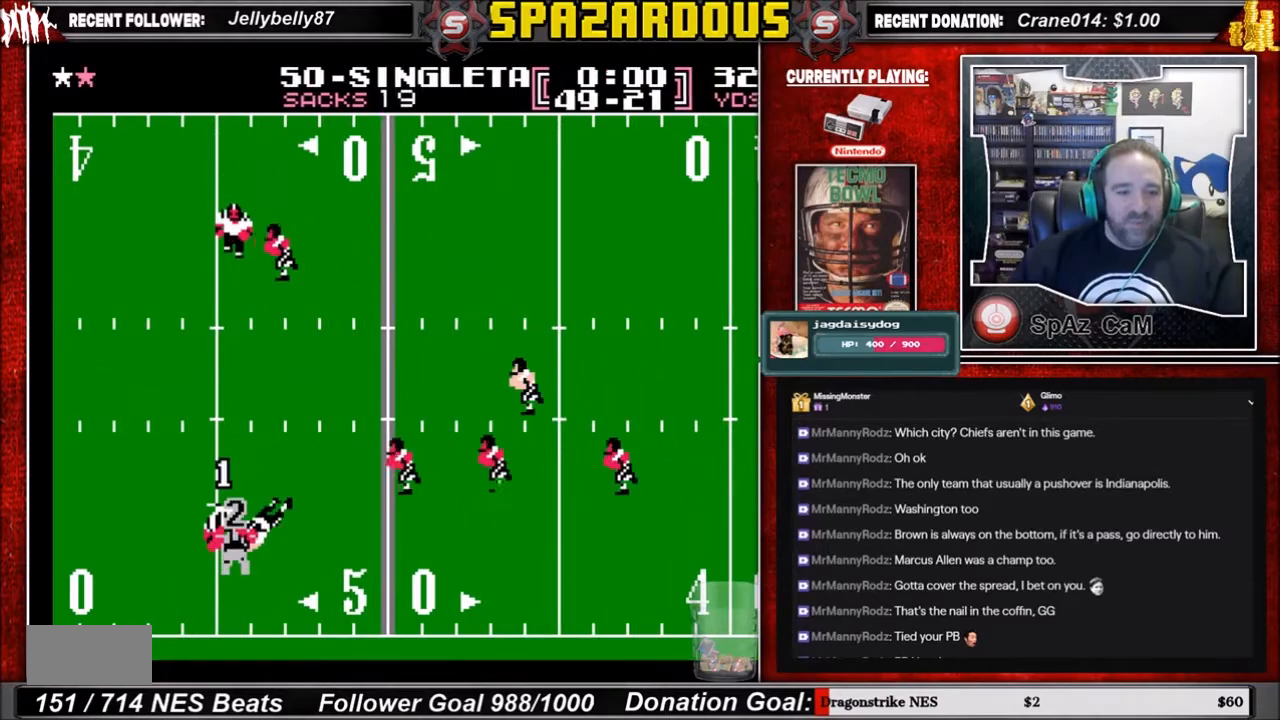
{"buttons": [], "events": [[267, "DPAD_LEFT", "up"], [334, "DPAD_DOWN", "up"]]}